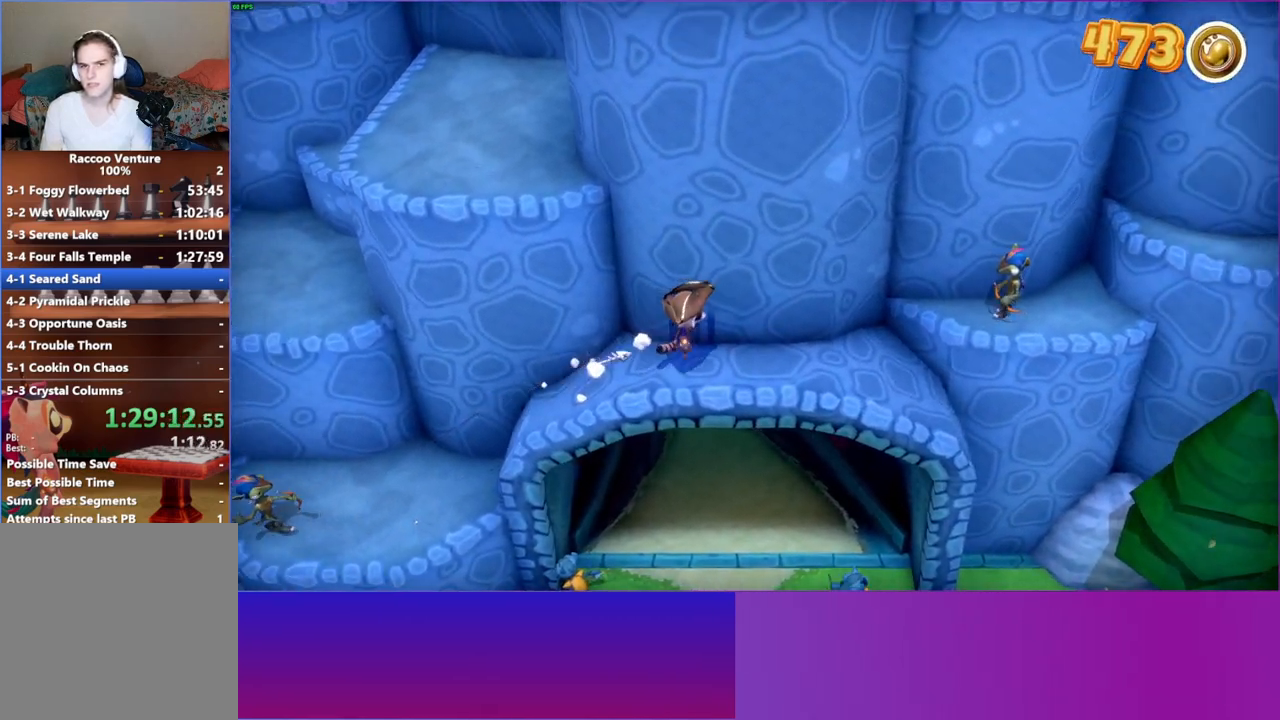
Gameplay with a controller (Xbox layout); each line is a JSON object with the inputs held at the frame after it. "events" lists button and stick changes between this image and that frame as [ms after this image, input, new state], when the widget could be followed in between. Not read: L3 R3.
{"buttons": ["A"], "left_stick": "up-right", "right_stick": "center", "events": [[433, "A", "down"]]}
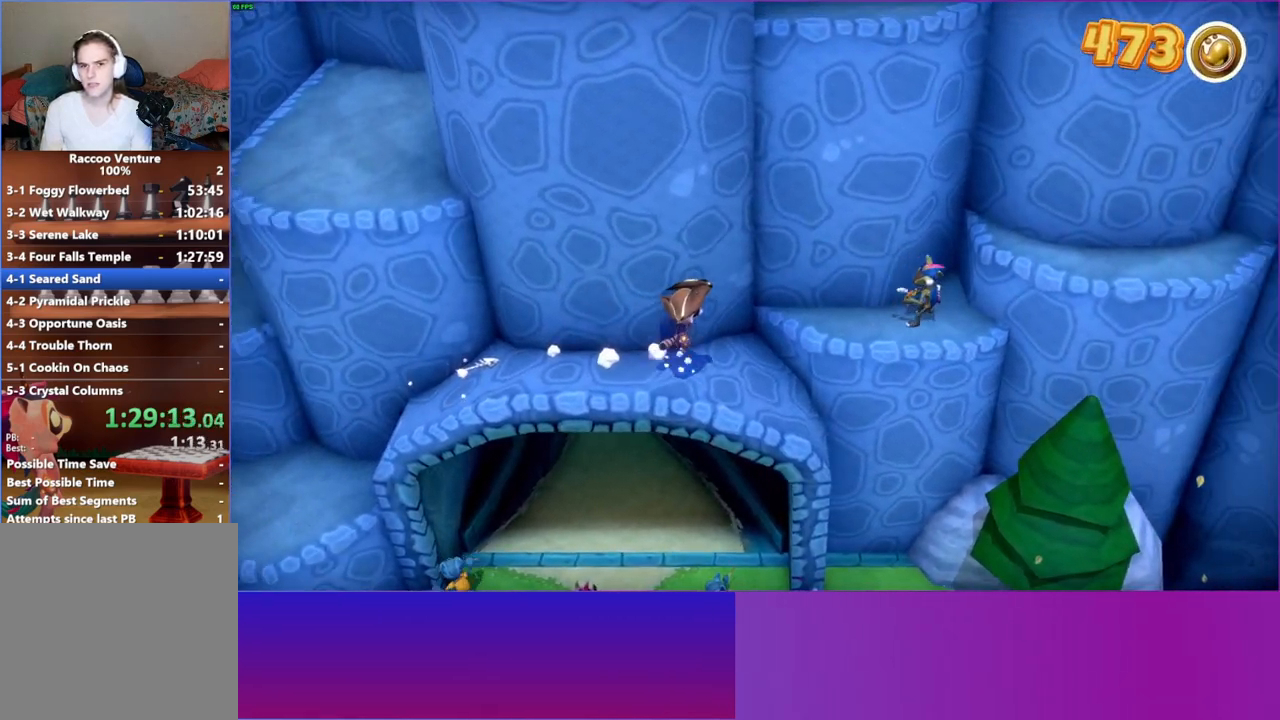
{"buttons": [], "left_stick": "up-right", "right_stick": "center", "events": [[483, "A", "up"]]}
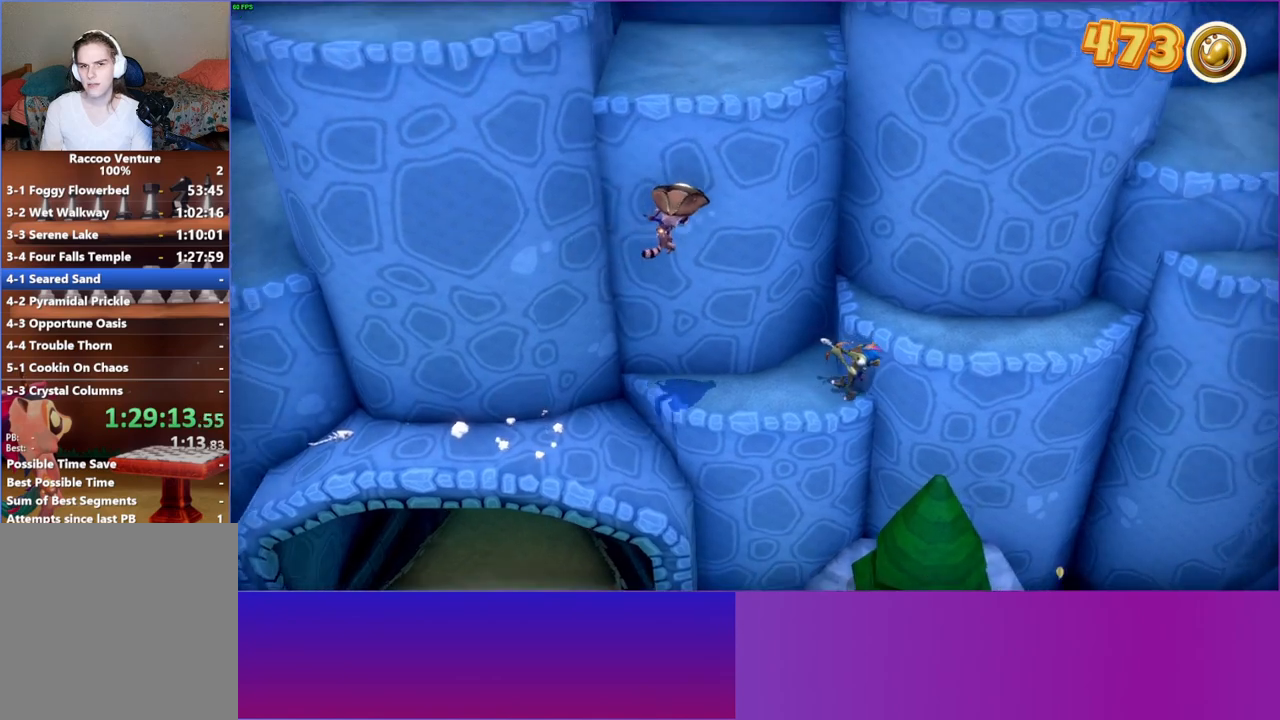
{"buttons": ["A"], "left_stick": "right", "right_stick": "center", "events": [[400, "A", "down"], [417, "left_stick", "right"]]}
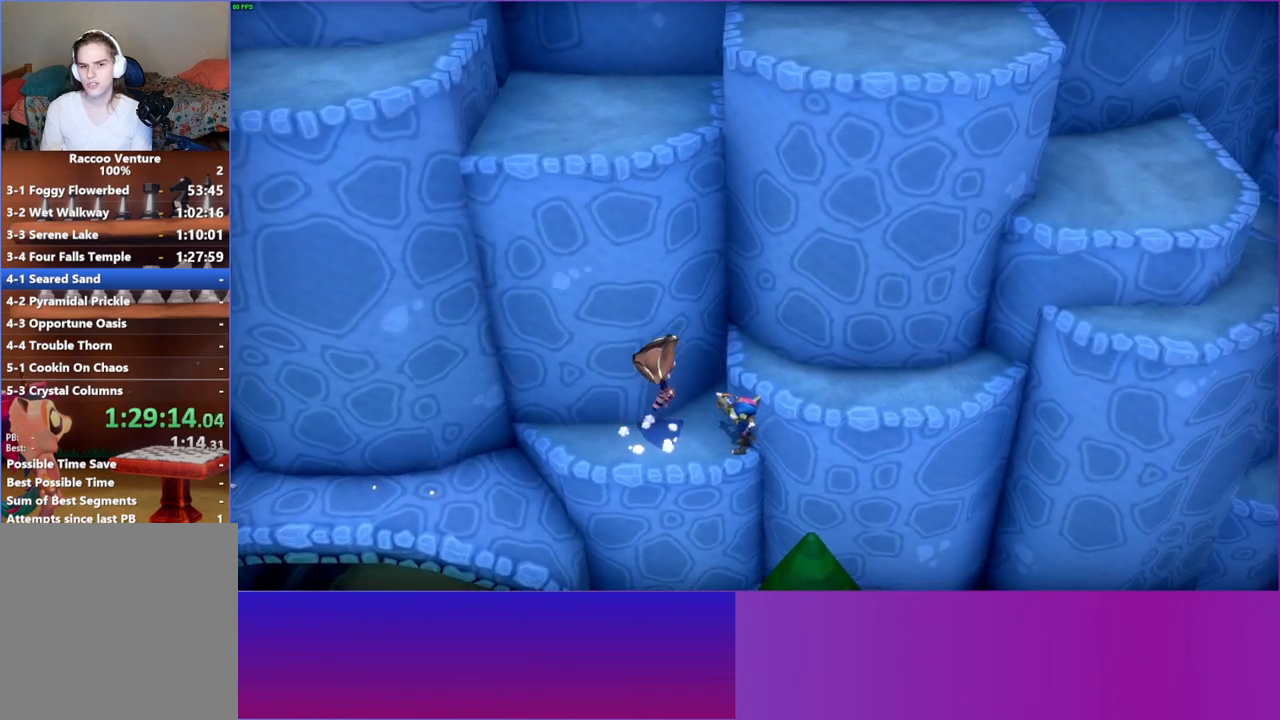
{"buttons": [], "left_stick": "right", "right_stick": "center", "events": [[167, "A", "up"], [350, "Y", "down"], [483, "Y", "up"]]}
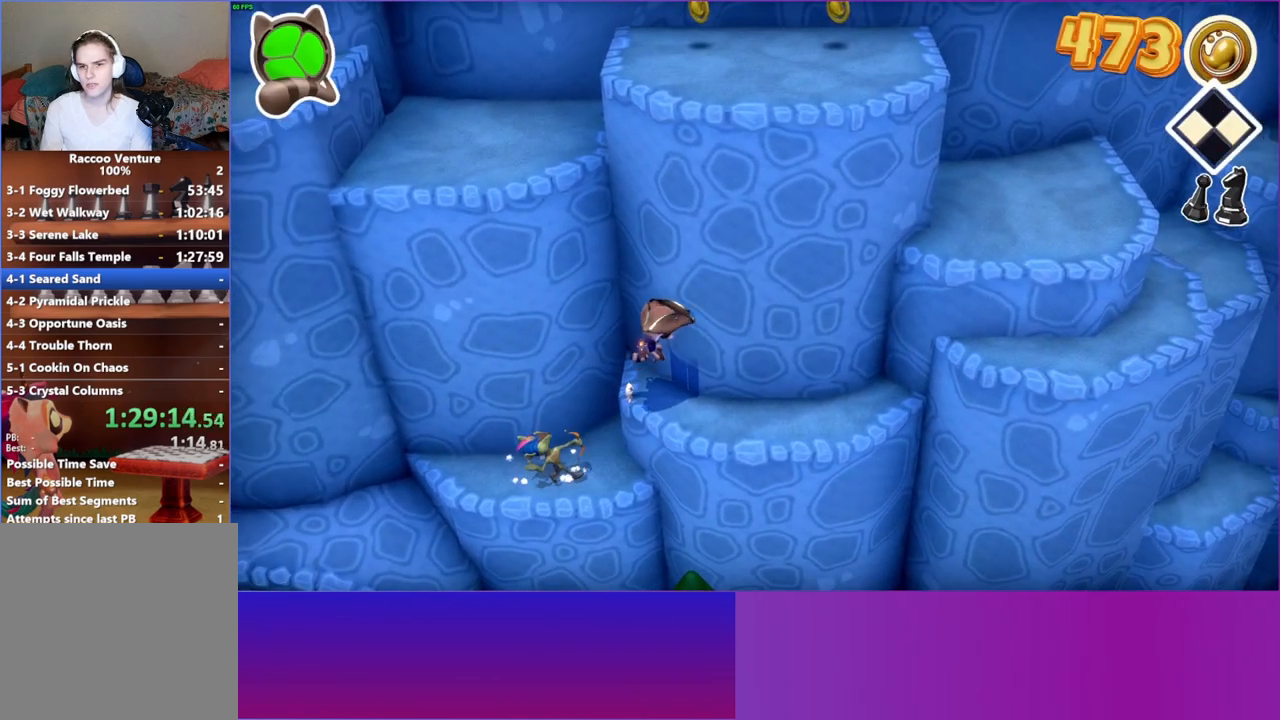
{"buttons": ["A"], "left_stick": "right", "right_stick": "center", "events": [[433, "A", "down"]]}
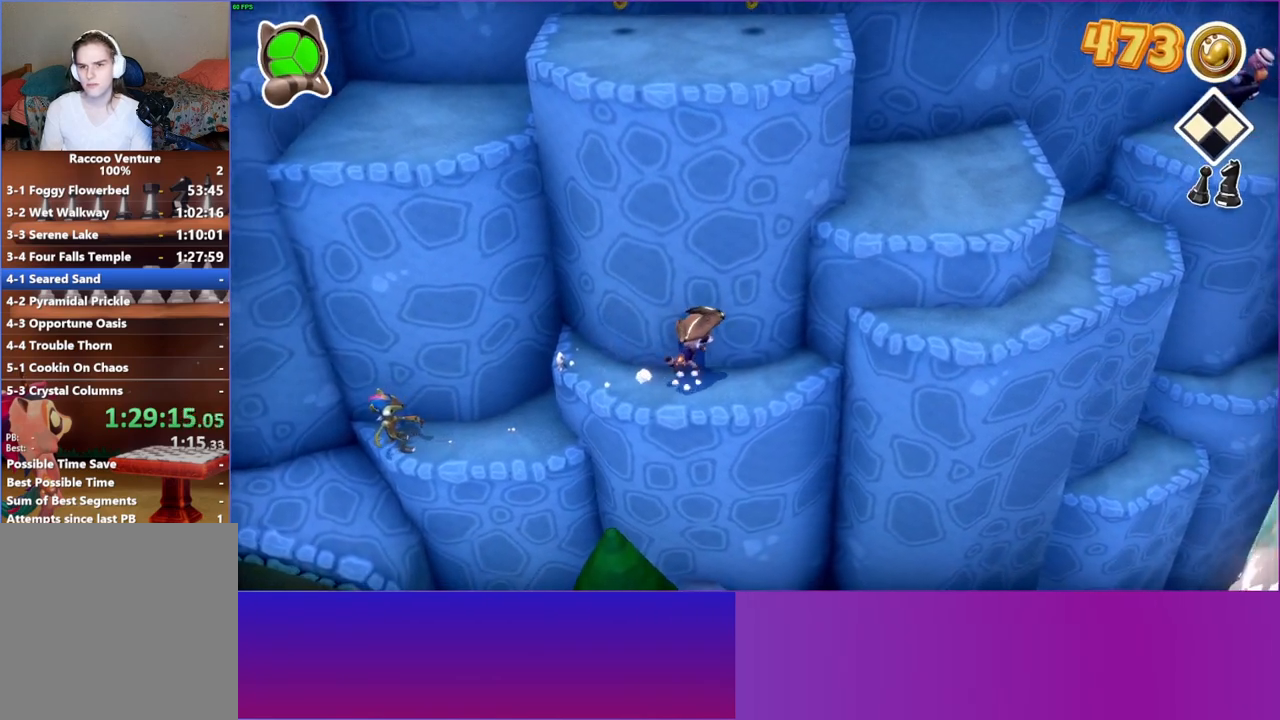
{"buttons": ["A"], "left_stick": "up-right", "right_stick": "center", "events": [[67, "left_stick", "up-right"]]}
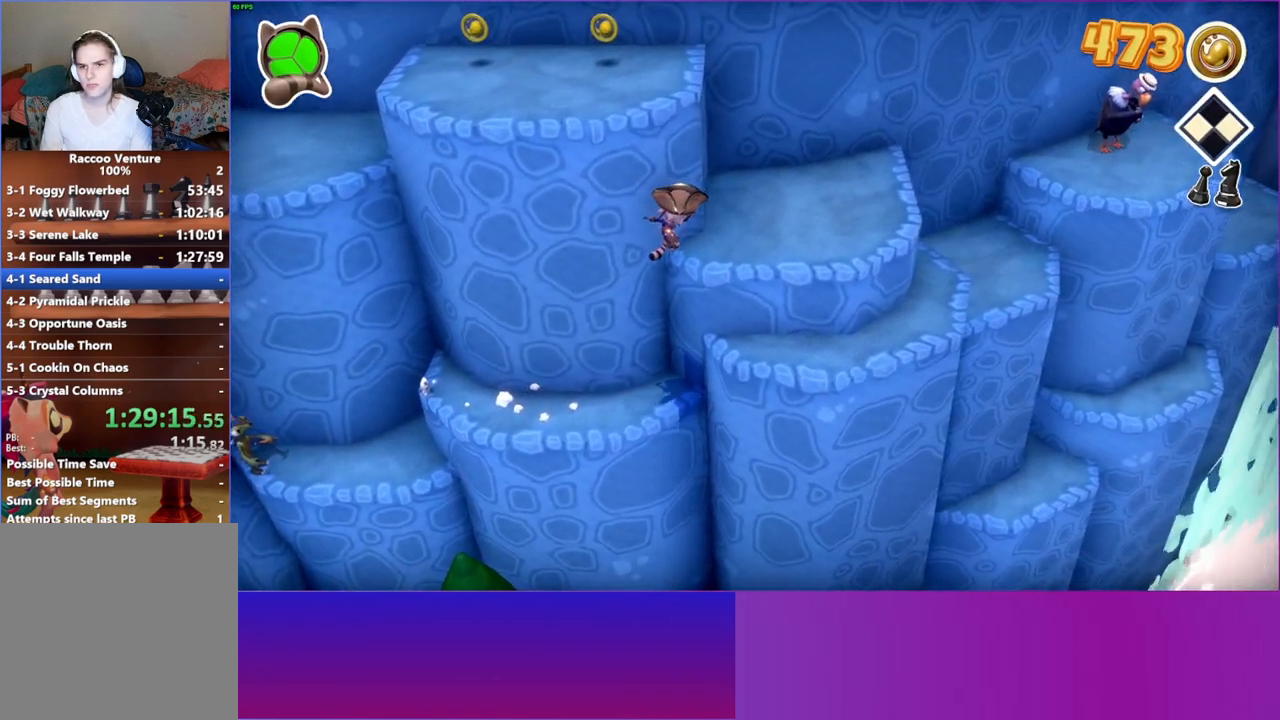
{"buttons": [], "left_stick": "up-right", "right_stick": "center", "events": [[117, "A", "up"]]}
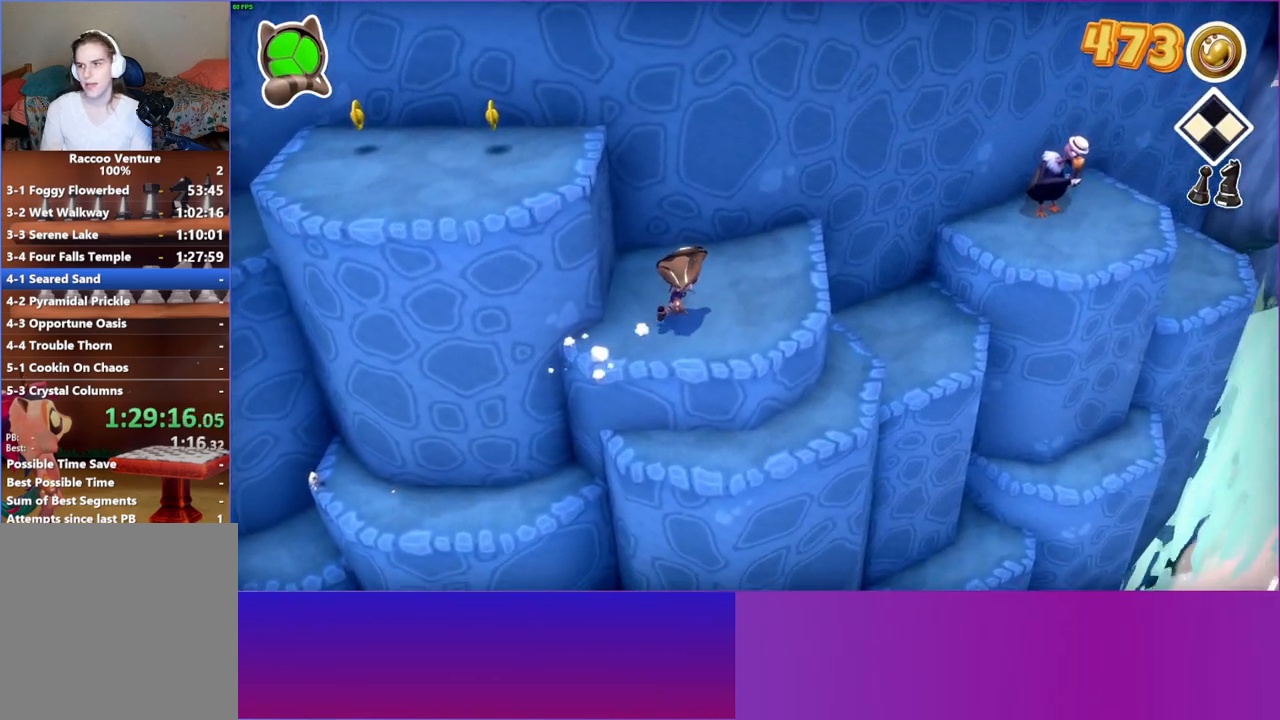
{"buttons": [], "left_stick": "up-right", "right_stick": "center", "events": []}
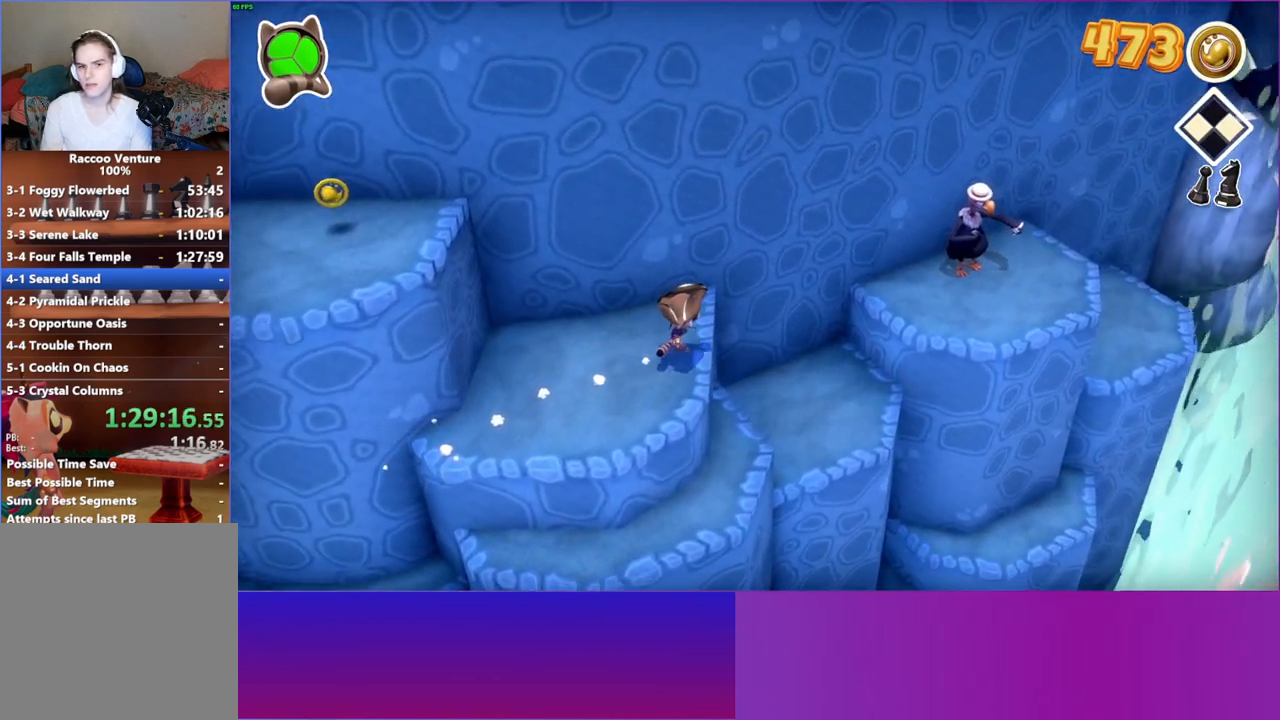
{"buttons": [], "left_stick": "right", "right_stick": "center", "events": [[183, "A", "down"], [450, "A", "up"], [450, "left_stick", "right"]]}
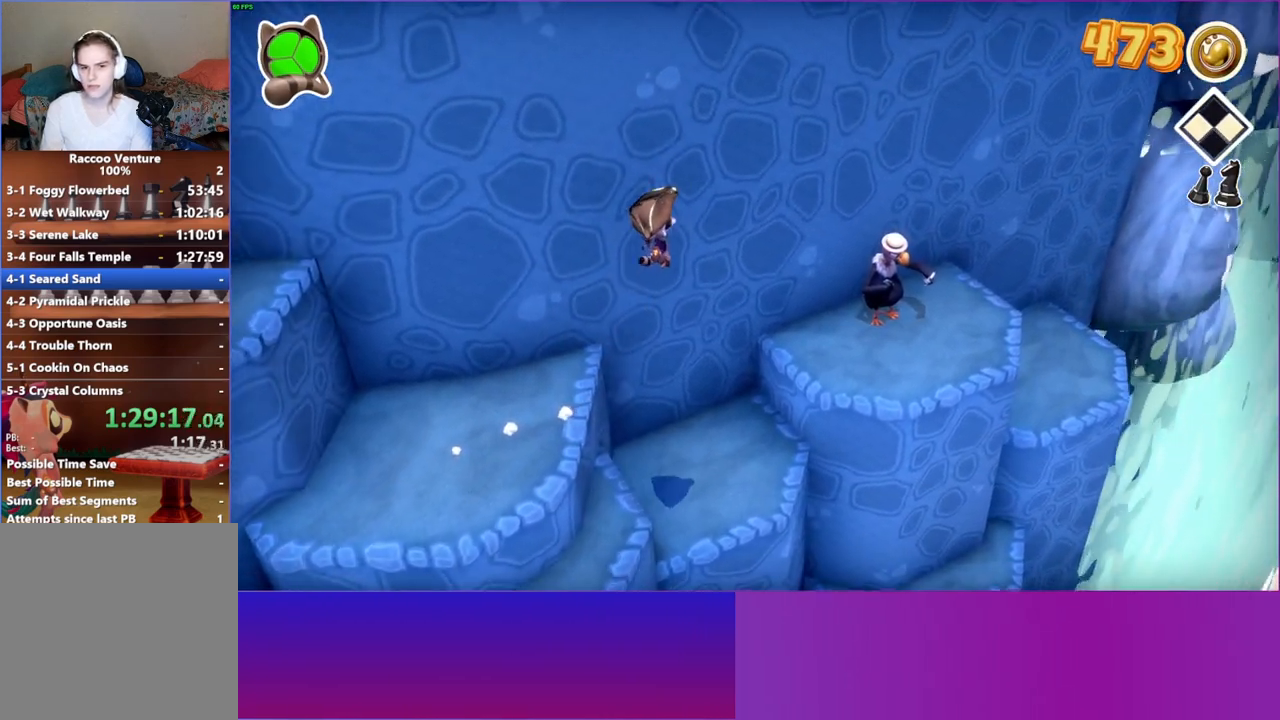
{"buttons": [], "left_stick": "up-right", "right_stick": "center", "events": [[333, "left_stick", "up-right"]]}
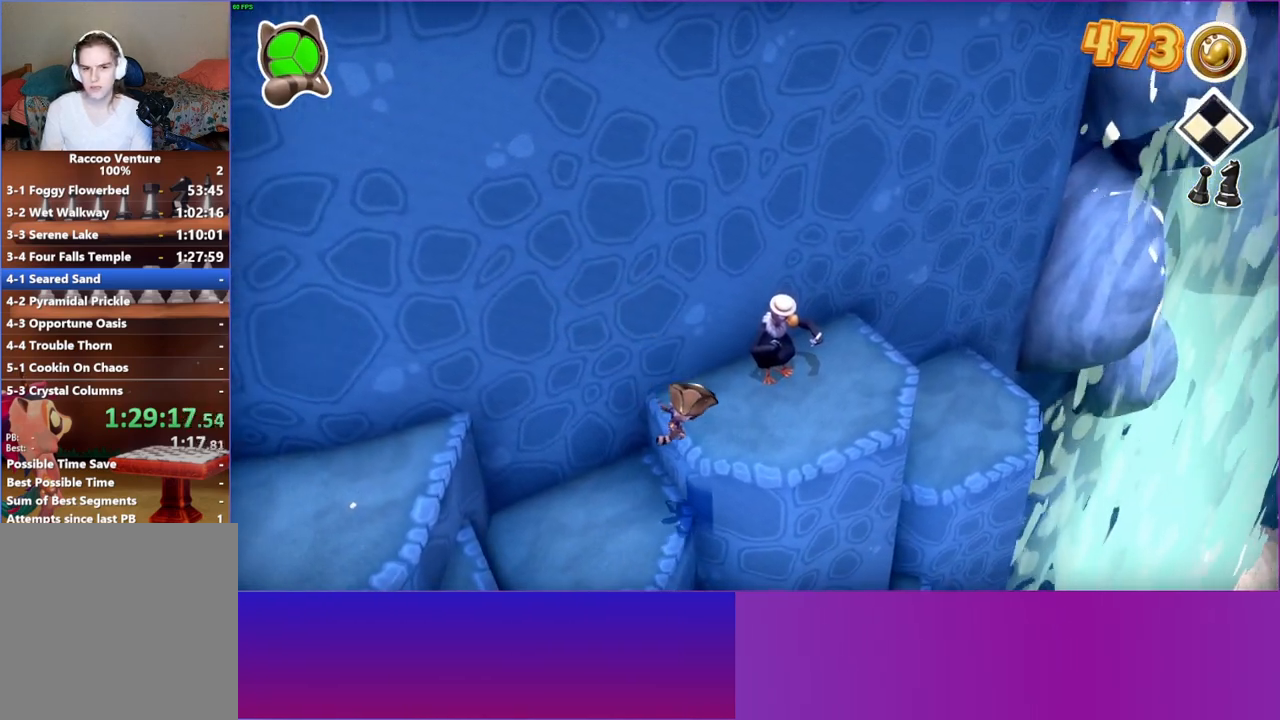
{"buttons": [], "left_stick": "center", "right_stick": "center", "events": [[400, "left_stick", "center"]]}
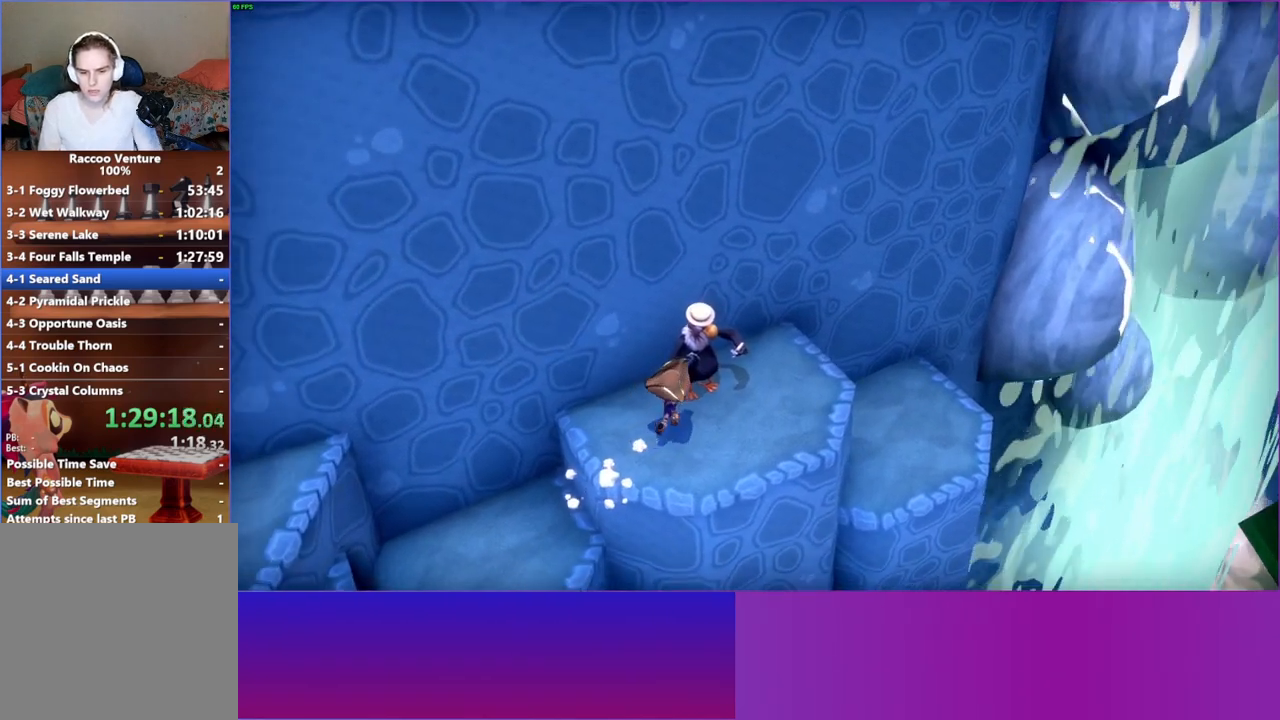
{"buttons": [], "left_stick": "center", "right_stick": "center", "events": [[83, "A", "down"], [200, "A", "up"]]}
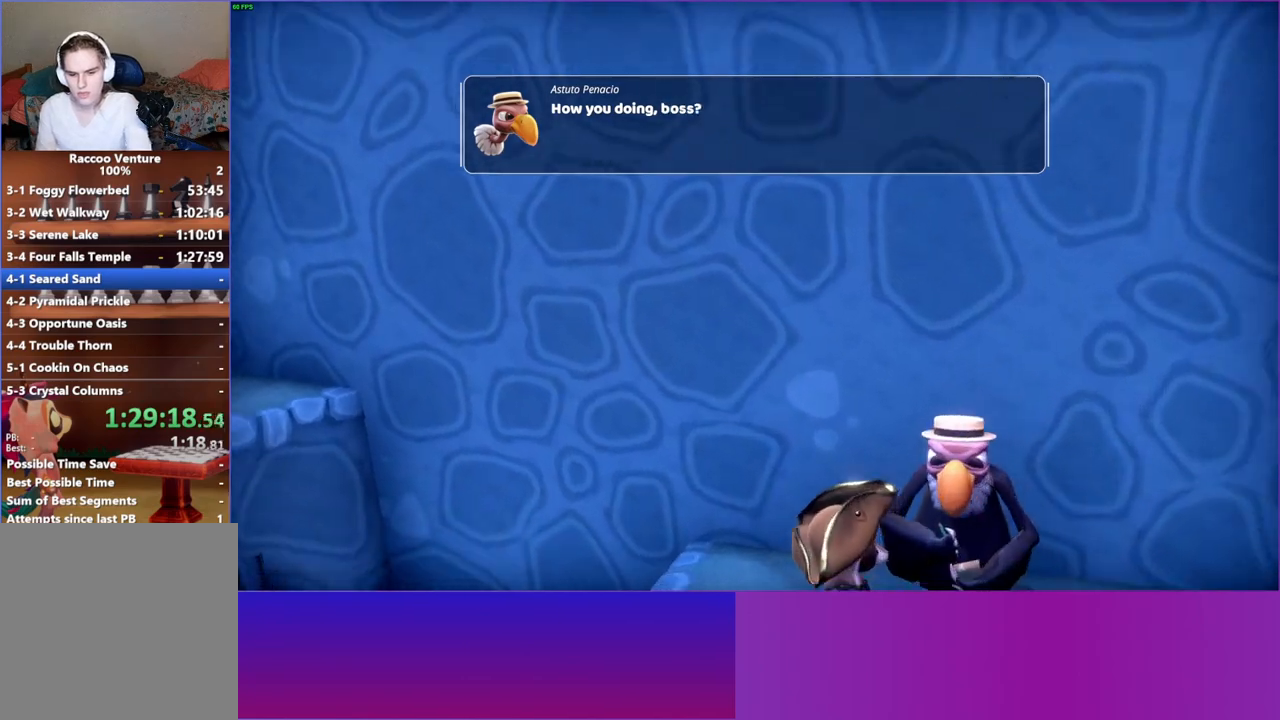
{"buttons": ["A"], "left_stick": "center", "right_stick": "center", "events": [[400, "A", "down"]]}
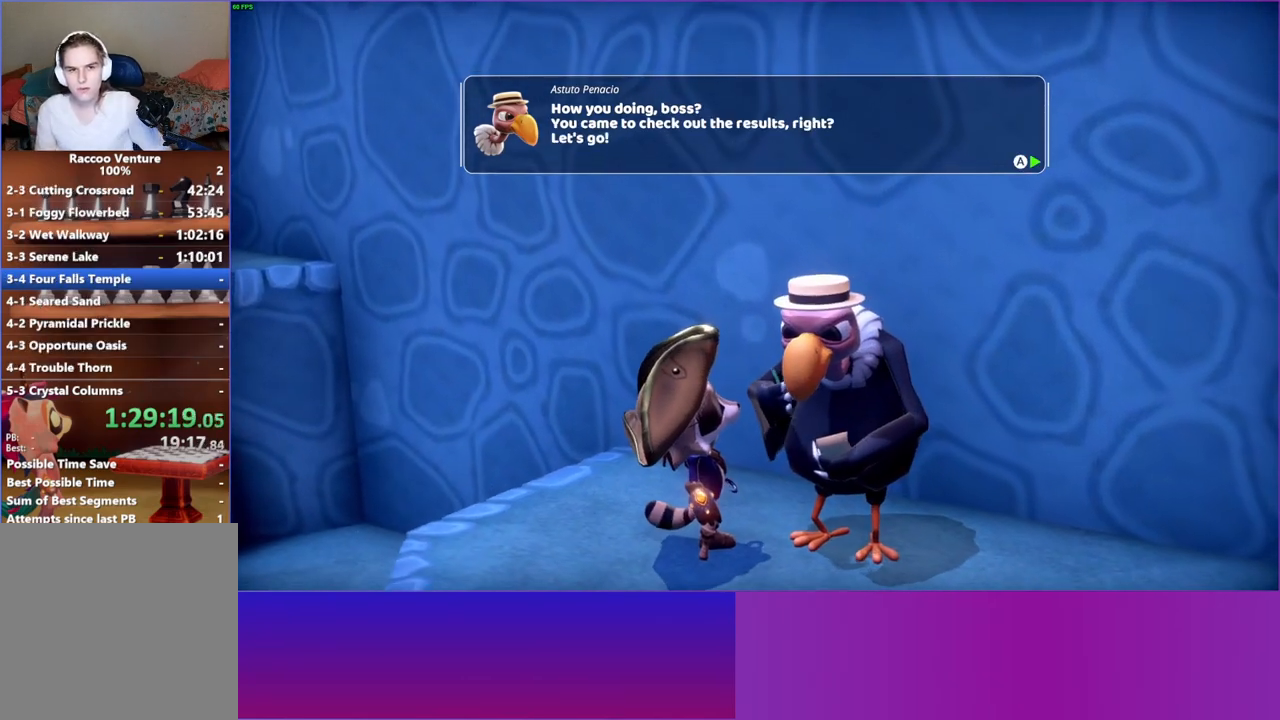
{"buttons": [], "left_stick": "center", "right_stick": "center", "events": [[17, "A", "up"], [133, "A", "down"], [233, "A", "up"], [317, "A", "down"], [417, "A", "up"]]}
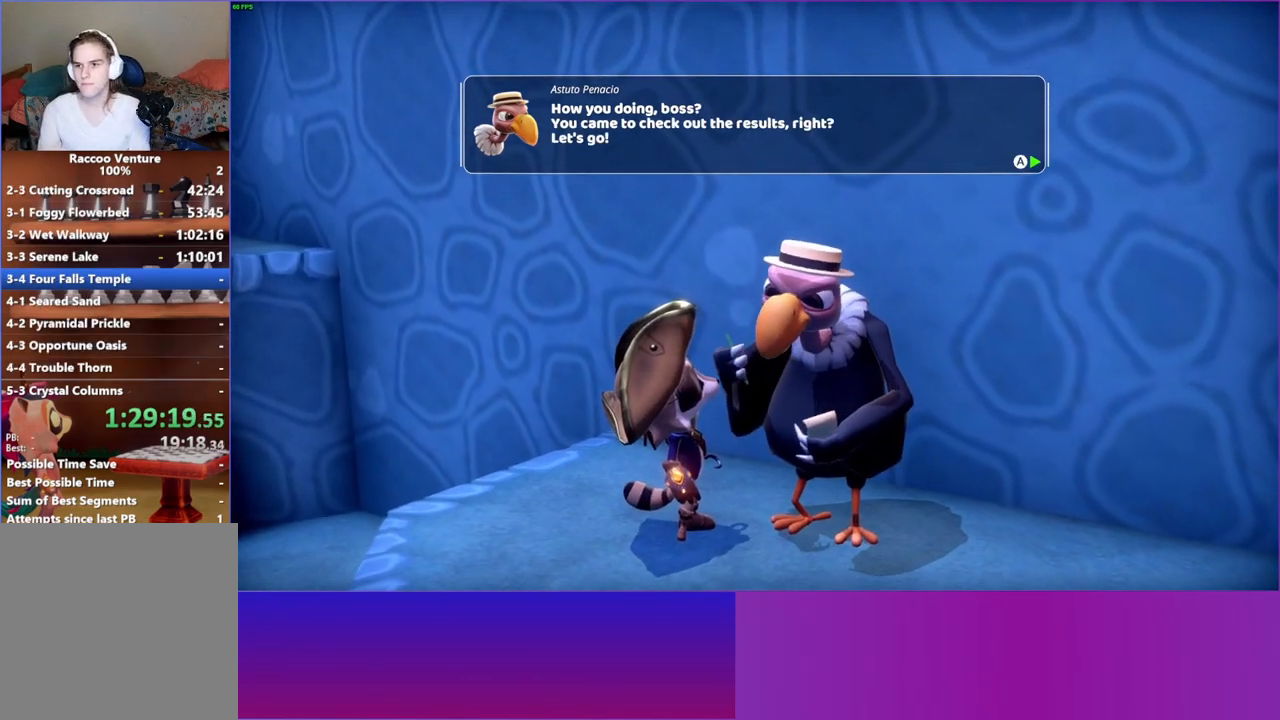
{"buttons": [], "left_stick": "center", "right_stick": "center", "events": [[17, "A", "down"], [100, "A", "up"], [200, "A", "down"], [283, "A", "up"], [400, "A", "down"], [467, "A", "up"]]}
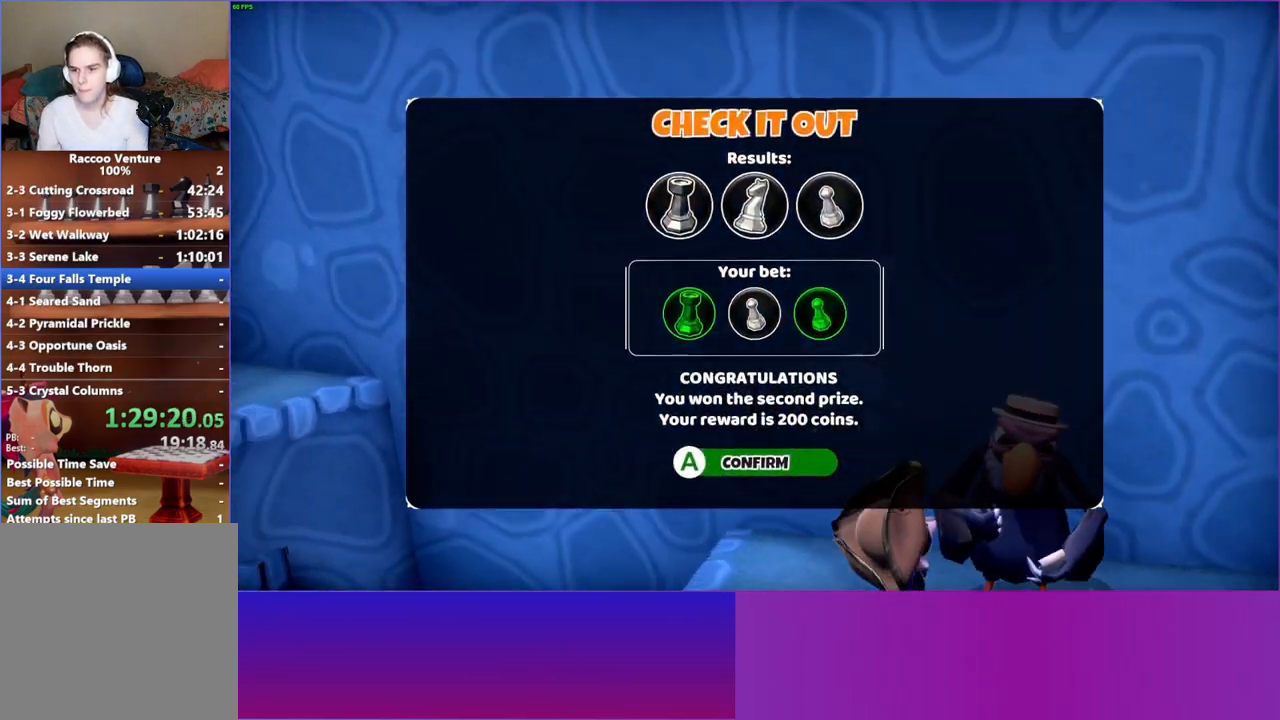
{"buttons": [], "left_stick": "center", "right_stick": "center", "events": [[350, "A", "down"], [417, "A", "up"]]}
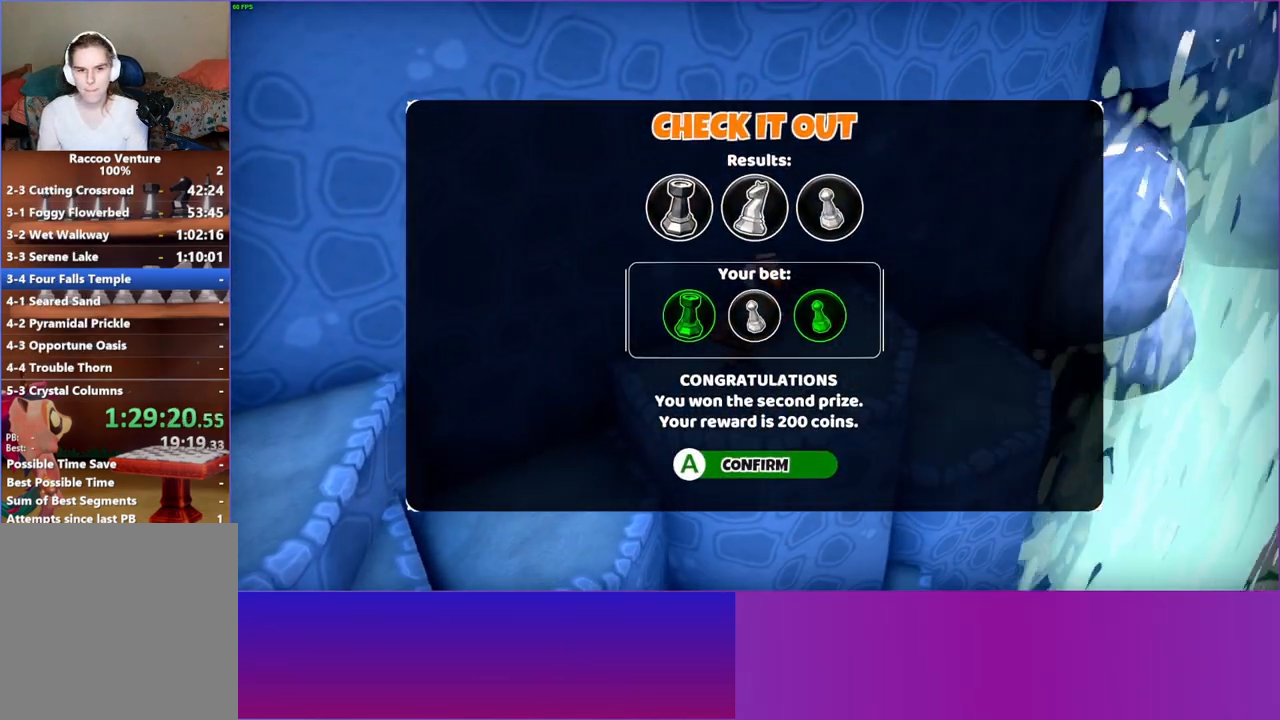
{"buttons": [], "left_stick": "center", "right_stick": "center", "events": [[333, "A", "down"], [433, "A", "up"]]}
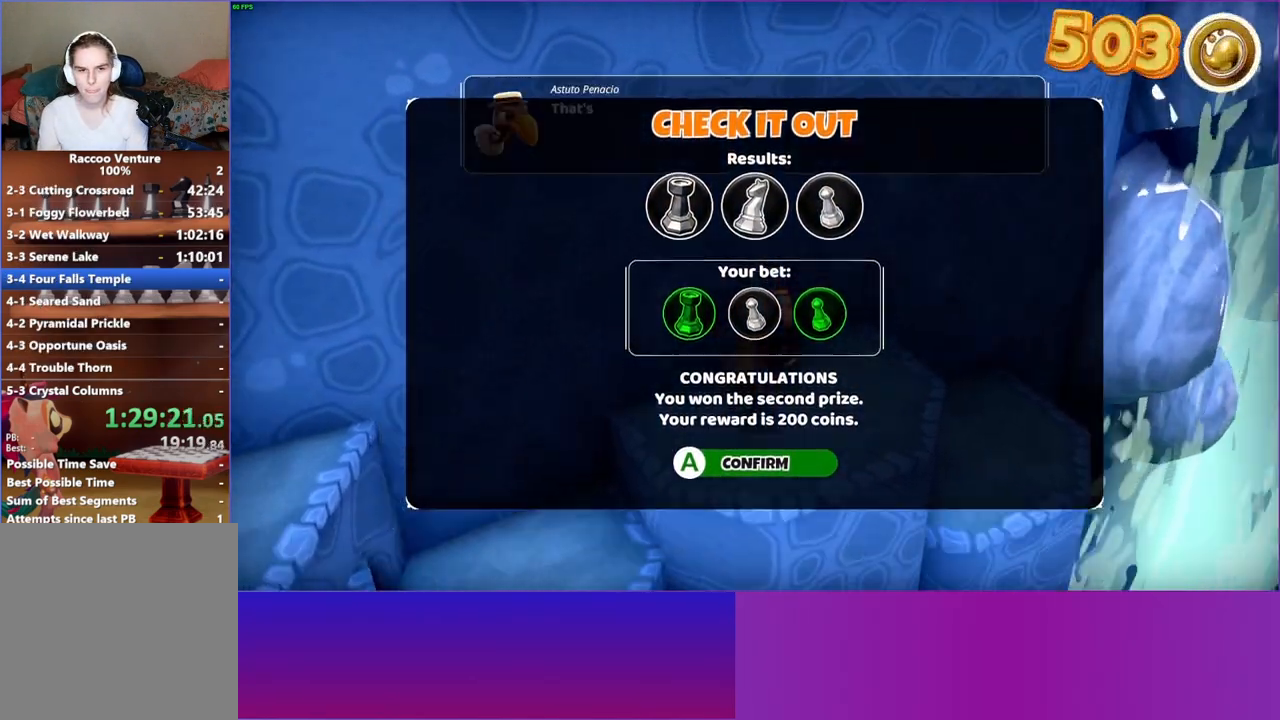
{"buttons": [], "left_stick": "center", "right_stick": "center", "events": [[67, "A", "down"], [150, "A", "up"], [250, "A", "down"], [333, "A", "up"], [433, "A", "down"], [500, "A", "up"]]}
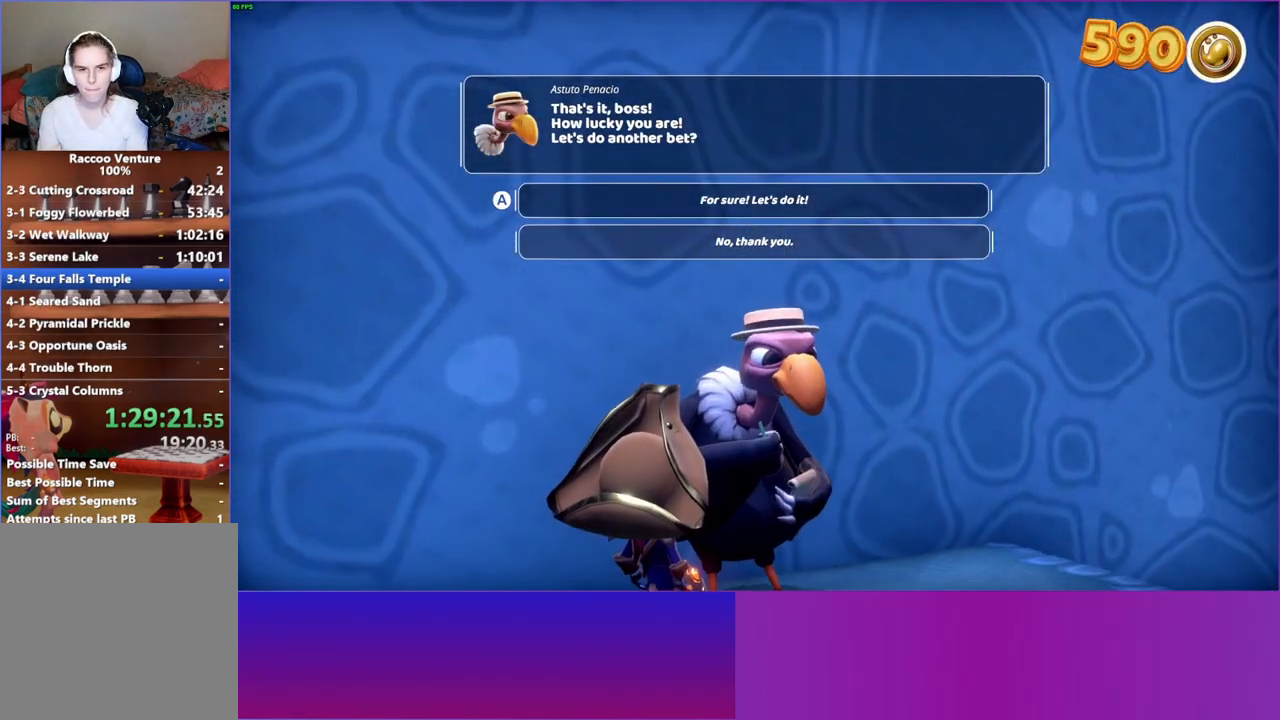
{"buttons": ["A"], "left_stick": "center", "right_stick": "center", "events": [[100, "A", "down"], [200, "A", "up"], [283, "A", "down"], [367, "A", "up"], [467, "A", "down"]]}
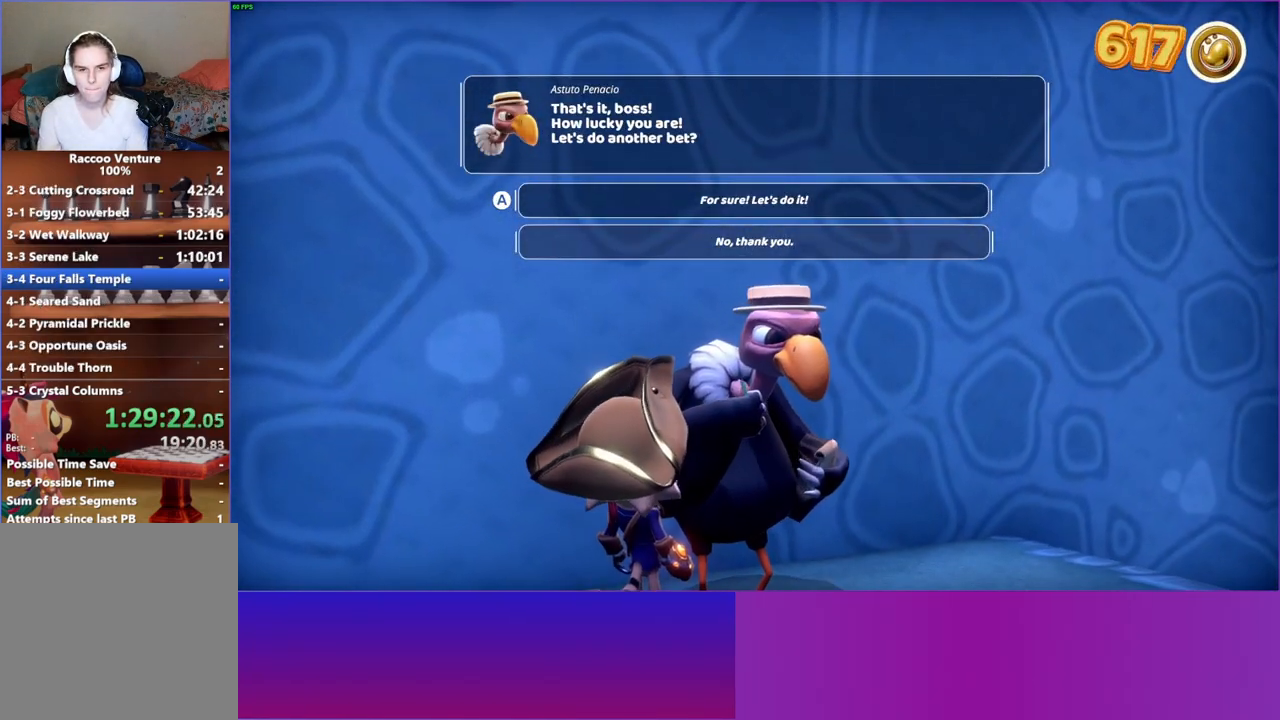
{"buttons": ["A"], "left_stick": "center", "right_stick": "center", "events": [[50, "A", "up"], [133, "A", "down"], [217, "A", "up"], [317, "A", "down"], [383, "A", "up"], [500, "A", "down"]]}
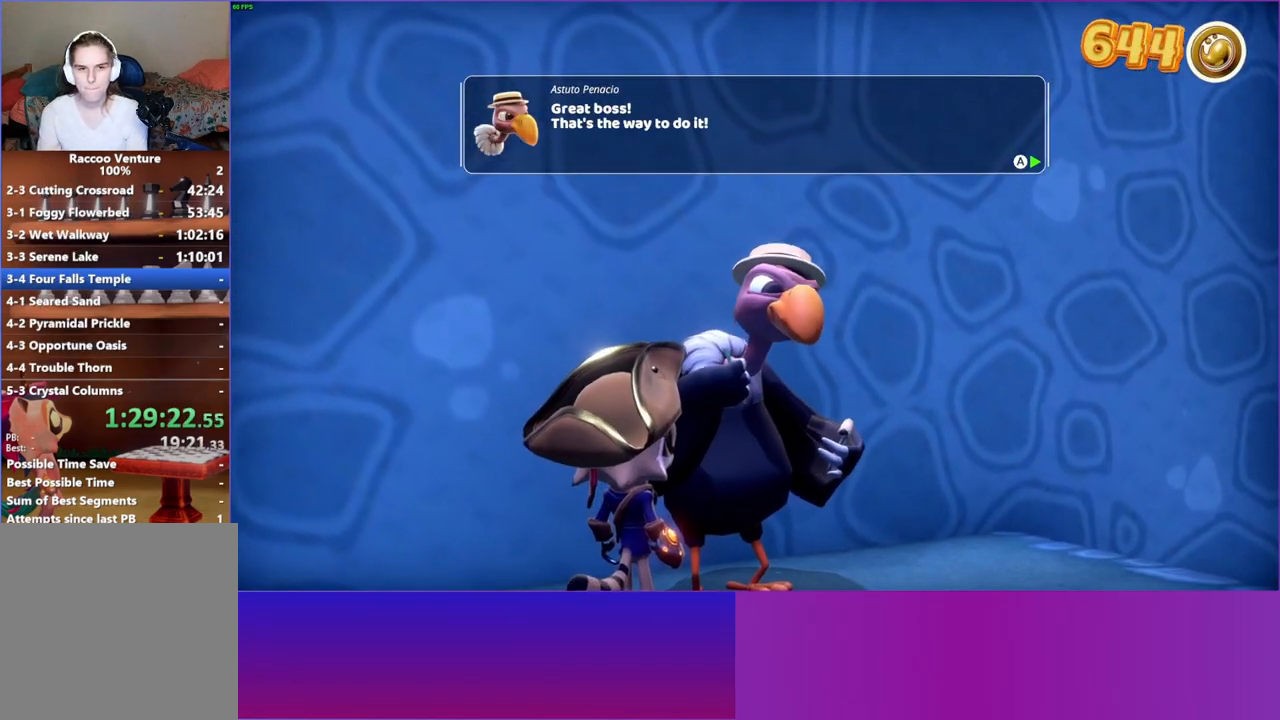
{"buttons": [], "left_stick": "center", "right_stick": "center", "events": [[50, "A", "up"], [167, "A", "down"], [250, "A", "up"], [350, "A", "down"], [433, "A", "up"]]}
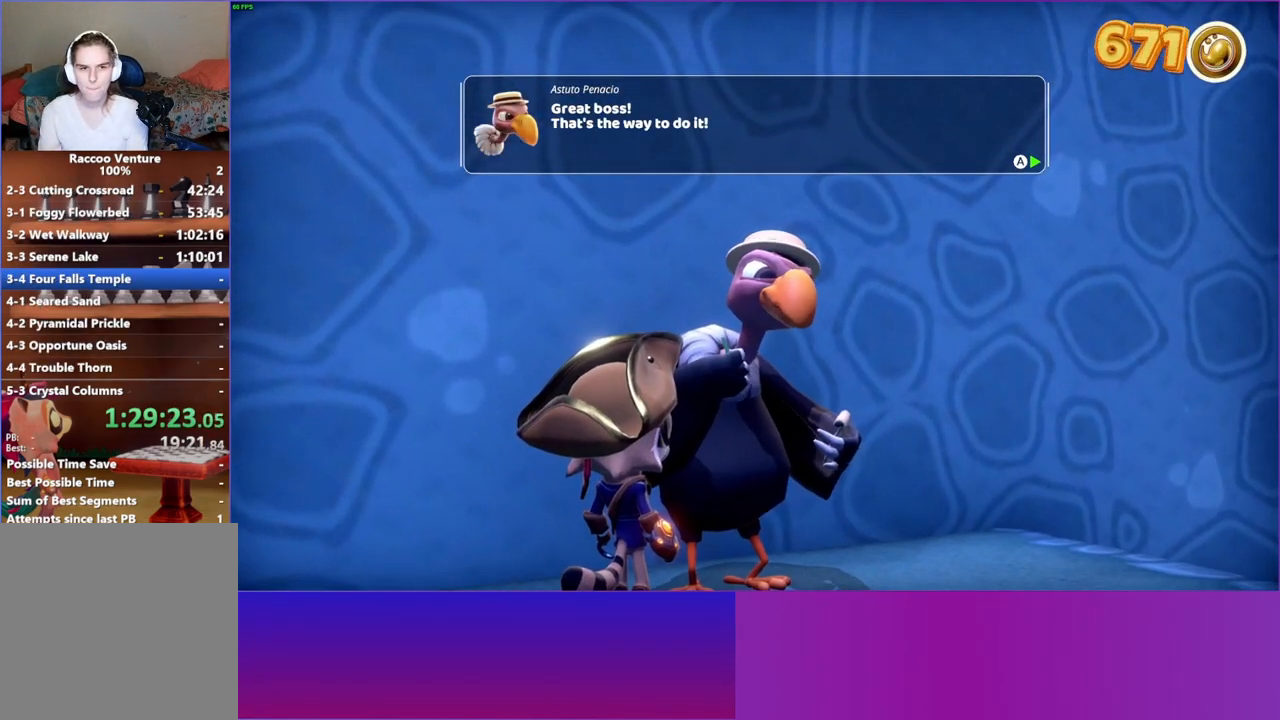
{"buttons": ["DPAD_DOWN"], "left_stick": "center", "right_stick": "center", "events": [[50, "A", "down"], [133, "A", "up"], [417, "DPAD_DOWN", "down"]]}
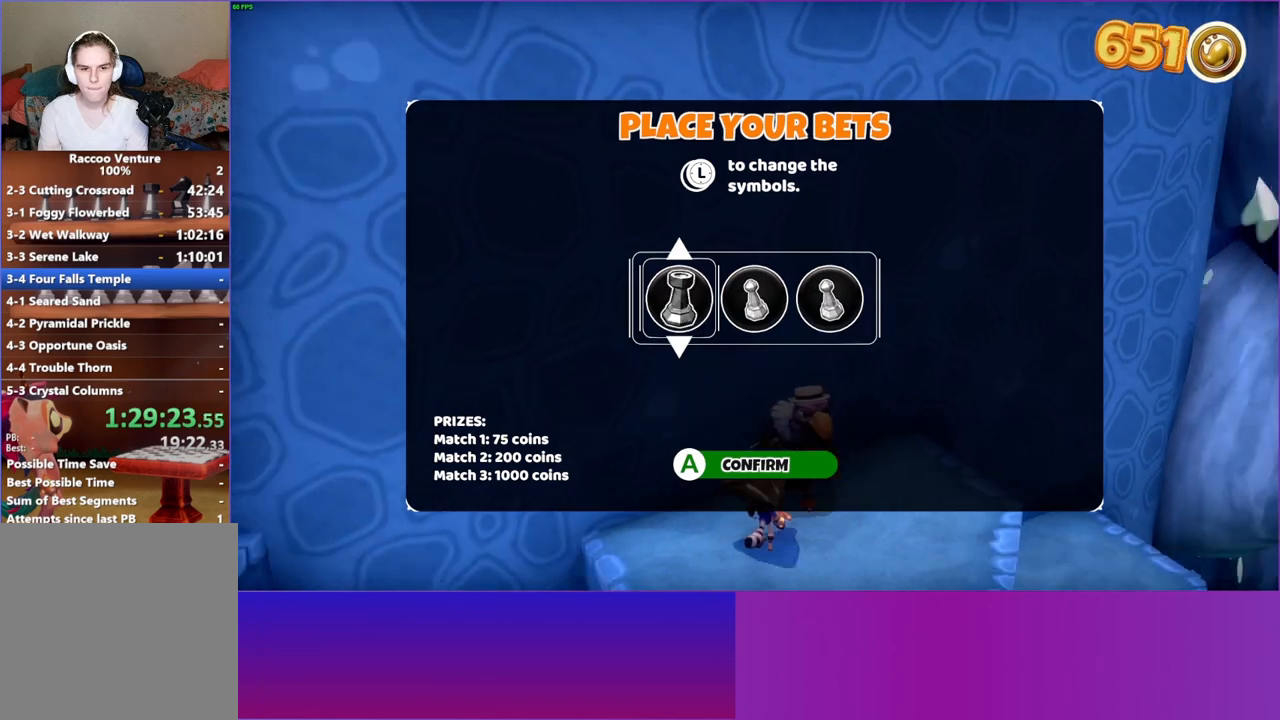
{"buttons": [], "left_stick": "center", "right_stick": "center", "events": [[33, "DPAD_DOWN", "up"], [150, "A", "down"], [267, "A", "up"], [367, "A", "down"], [433, "A", "up"]]}
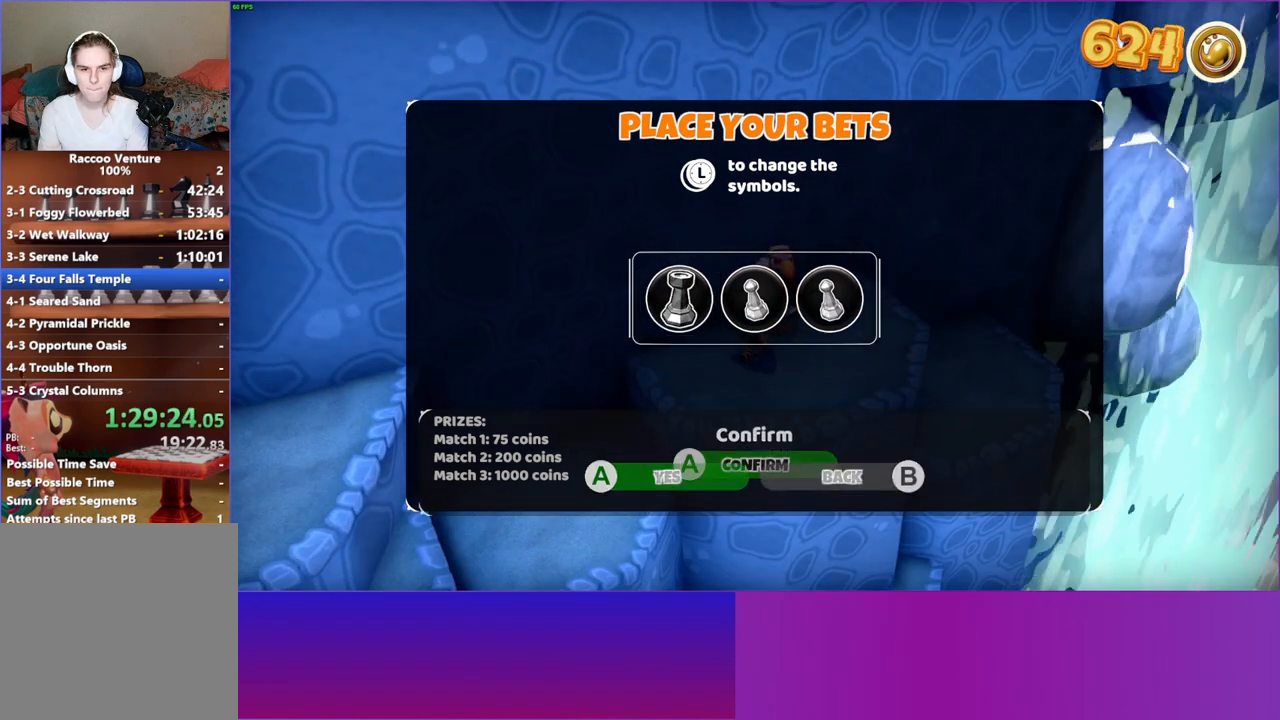
{"buttons": [], "left_stick": "center", "right_stick": "center", "events": [[50, "A", "down"], [133, "A", "up"], [217, "A", "down"], [300, "A", "up"], [400, "A", "down"], [467, "A", "up"]]}
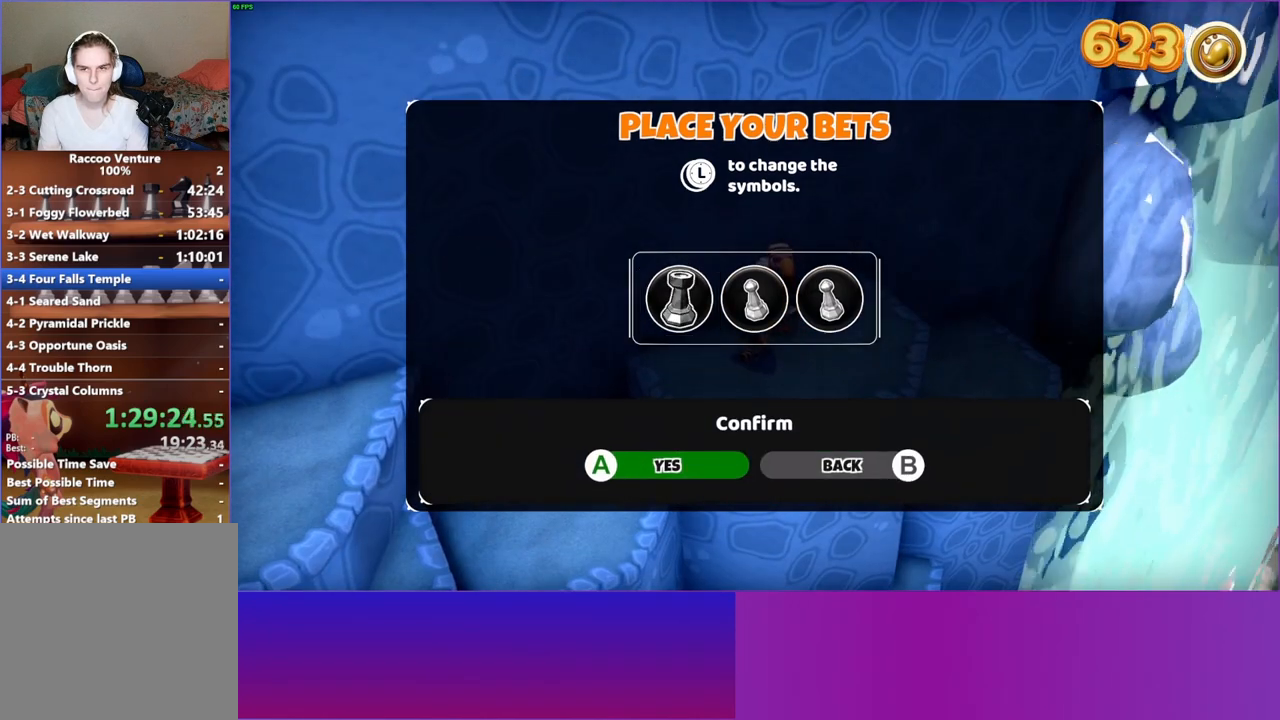
{"buttons": ["A"], "left_stick": "center", "right_stick": "center", "events": [[83, "A", "down"], [150, "A", "up"], [267, "A", "down"], [333, "A", "up"], [417, "A", "down"]]}
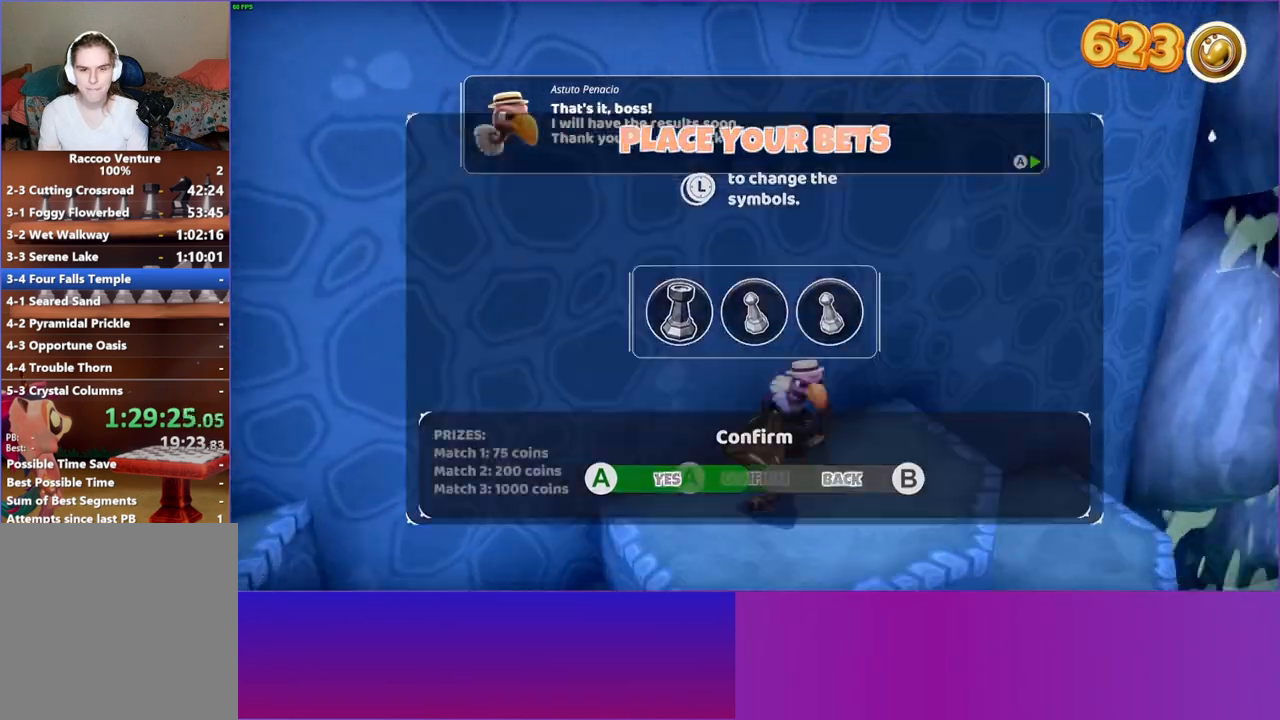
{"buttons": ["A"], "left_stick": "center", "right_stick": "center", "events": [[17, "A", "up"], [117, "A", "down"], [183, "A", "up"], [300, "A", "down"], [367, "A", "up"], [467, "A", "down"]]}
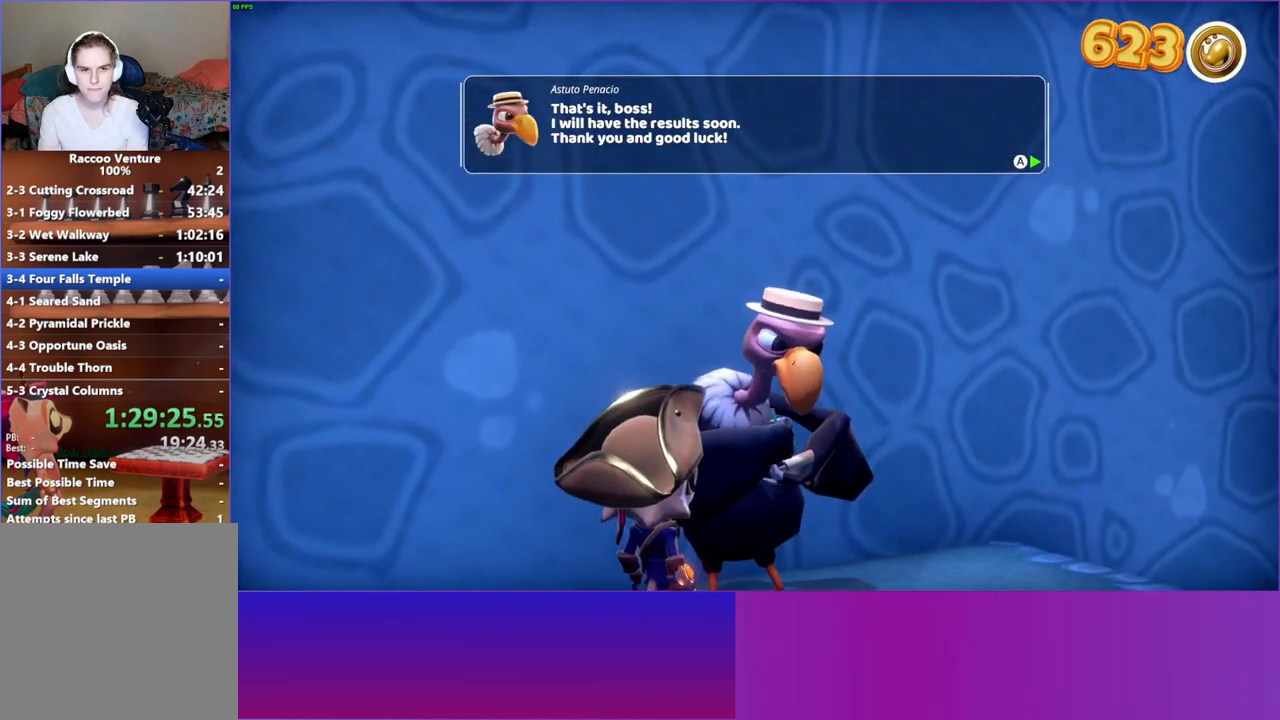
{"buttons": ["A"], "left_stick": "center", "right_stick": "center", "events": [[50, "A", "up"], [167, "A", "down"], [283, "A", "up"], [483, "A", "down"]]}
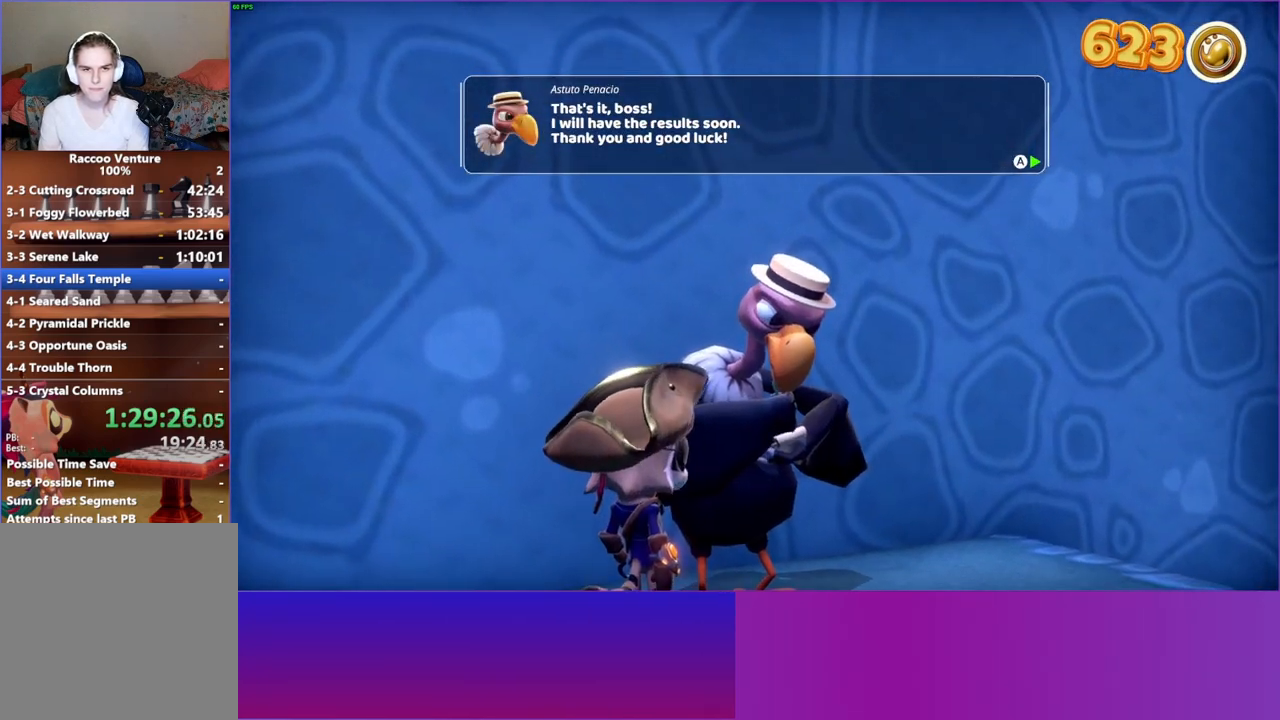
{"buttons": [], "left_stick": "center", "right_stick": "center", "events": [[100, "A", "up"], [333, "START", "down"], [483, "START", "up"]]}
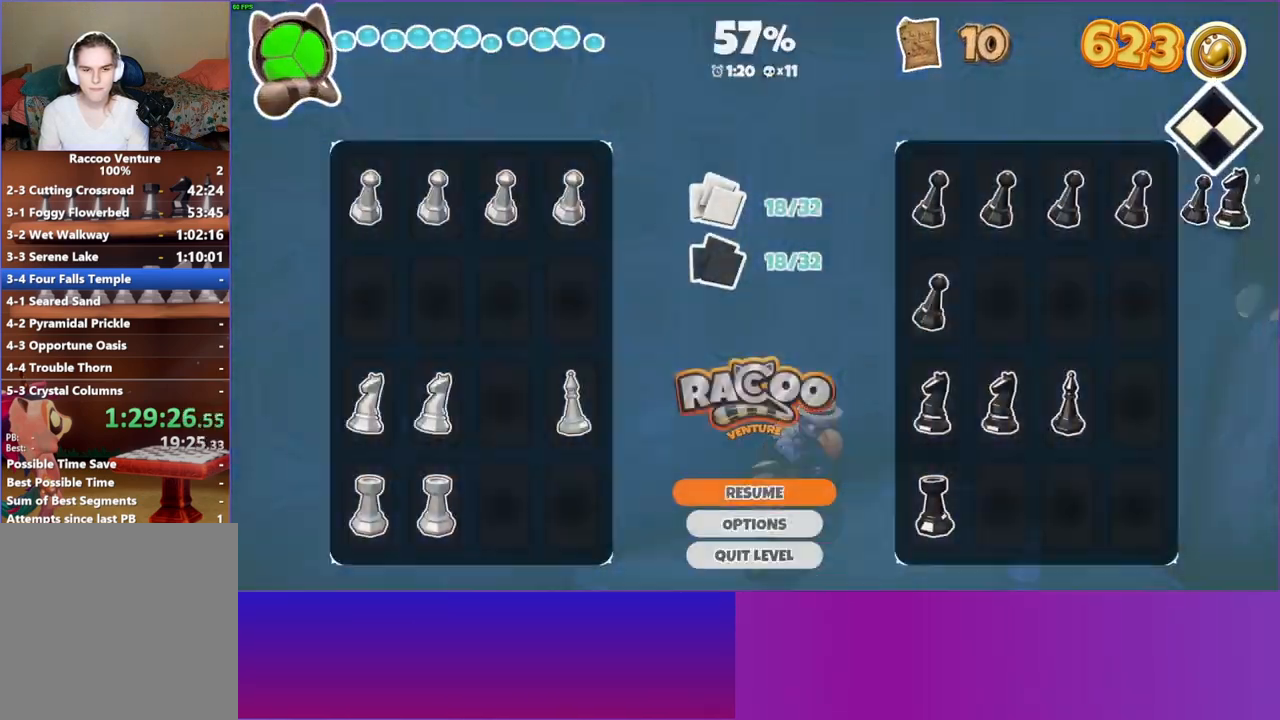
{"buttons": ["A"], "left_stick": "center", "right_stick": "center", "events": [[117, "DPAD_DOWN", "down"], [200, "DPAD_DOWN", "up"], [300, "DPAD_DOWN", "down"], [350, "DPAD_DOWN", "up"], [417, "A", "down"]]}
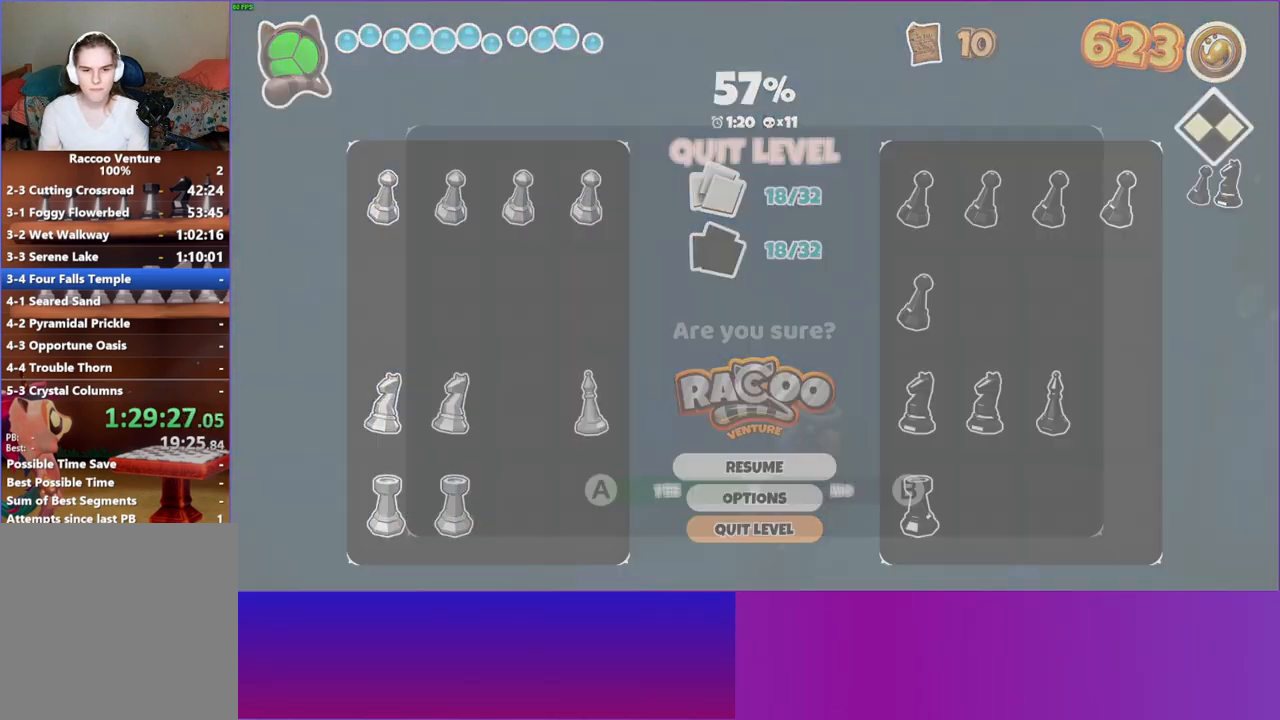
{"buttons": [], "left_stick": "center", "right_stick": "center", "events": [[17, "A", "up"], [100, "A", "down"], [133, "A", "up"], [350, "L1", "down"], [433, "L1", "up"]]}